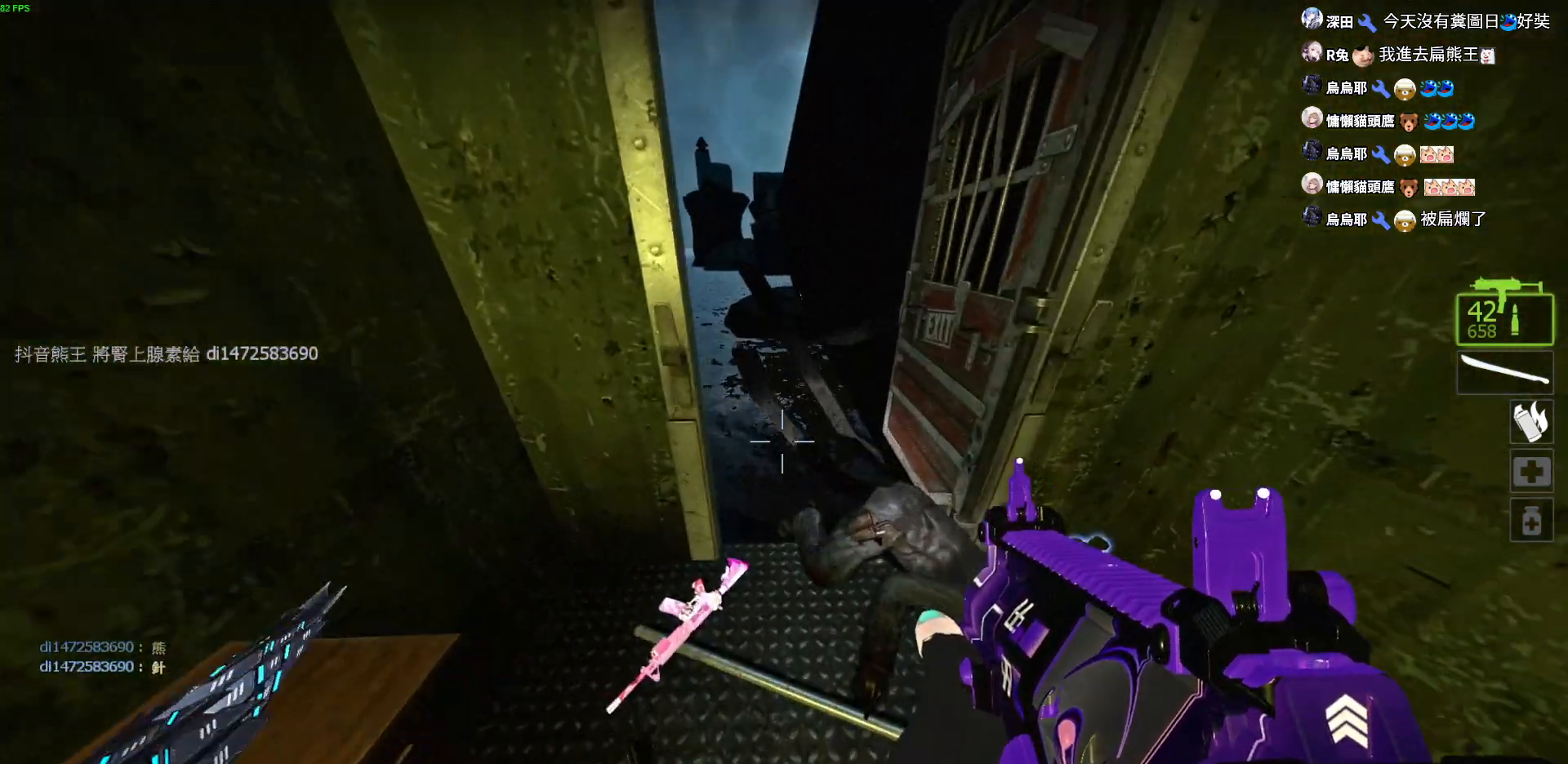
Gameplay with keyboard; each line is a JSON object with the keys held at the frame after it. "events" lists presses ("down") and releases ("up") of "a", "ctrl", "d", "e", "f", "q", "r", "s", "shift", "space", "tab" and "w" between this image and that frame as [ms after this image, input, new state], when the widget could be followed in between. No other keys are recorded. Mouse input is not recorded.
{"keys": [], "events": [[67, "a", "down"], [84, "d", "up"], [117, "w", "up"], [217, "a", "up"], [334, "s", "down"], [450, "s", "up"]]}
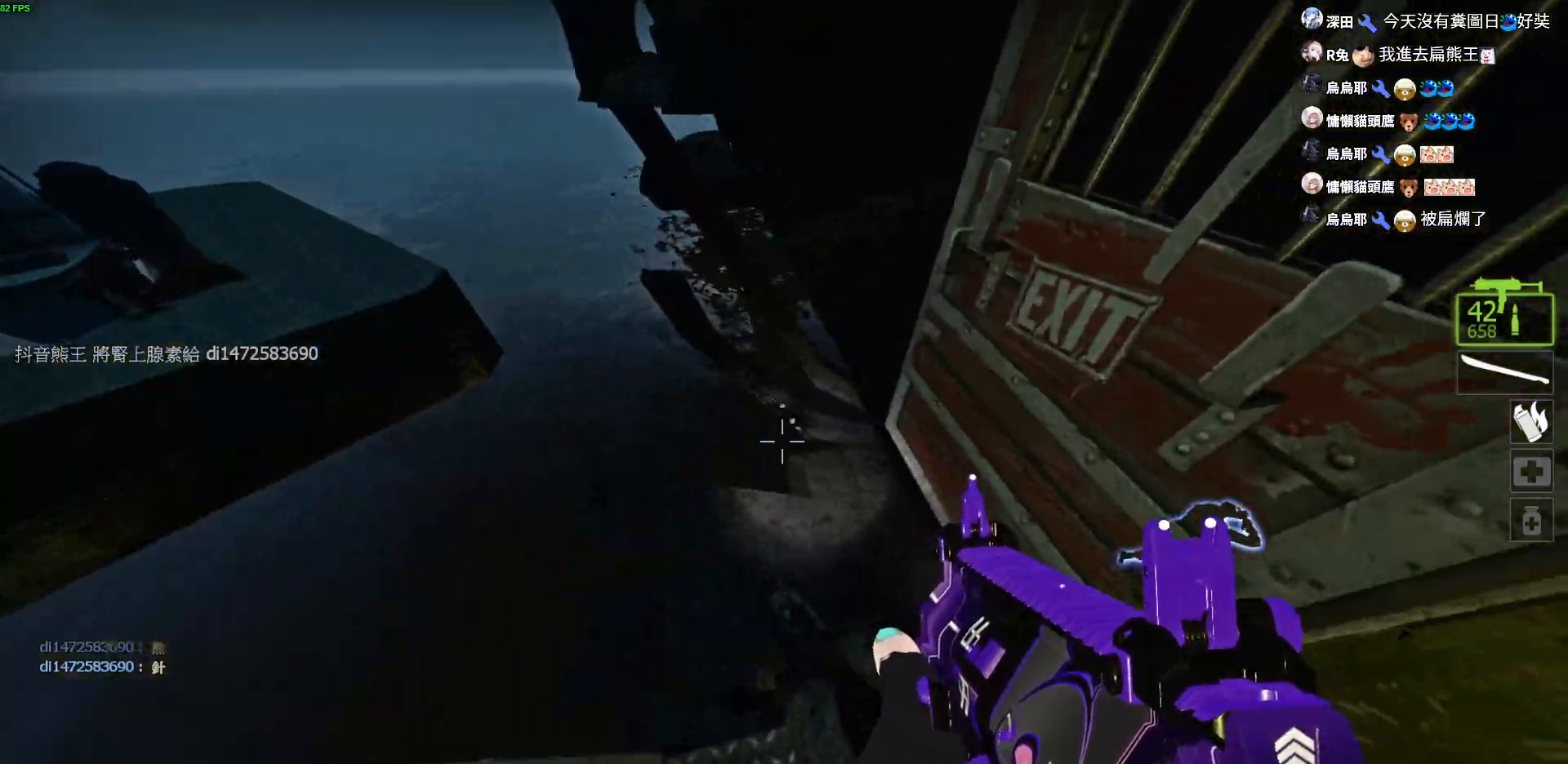
{"keys": ["d", "w"], "events": [[100, "w", "down"], [150, "a", "down"], [400, "a", "up"], [500, "d", "down"]]}
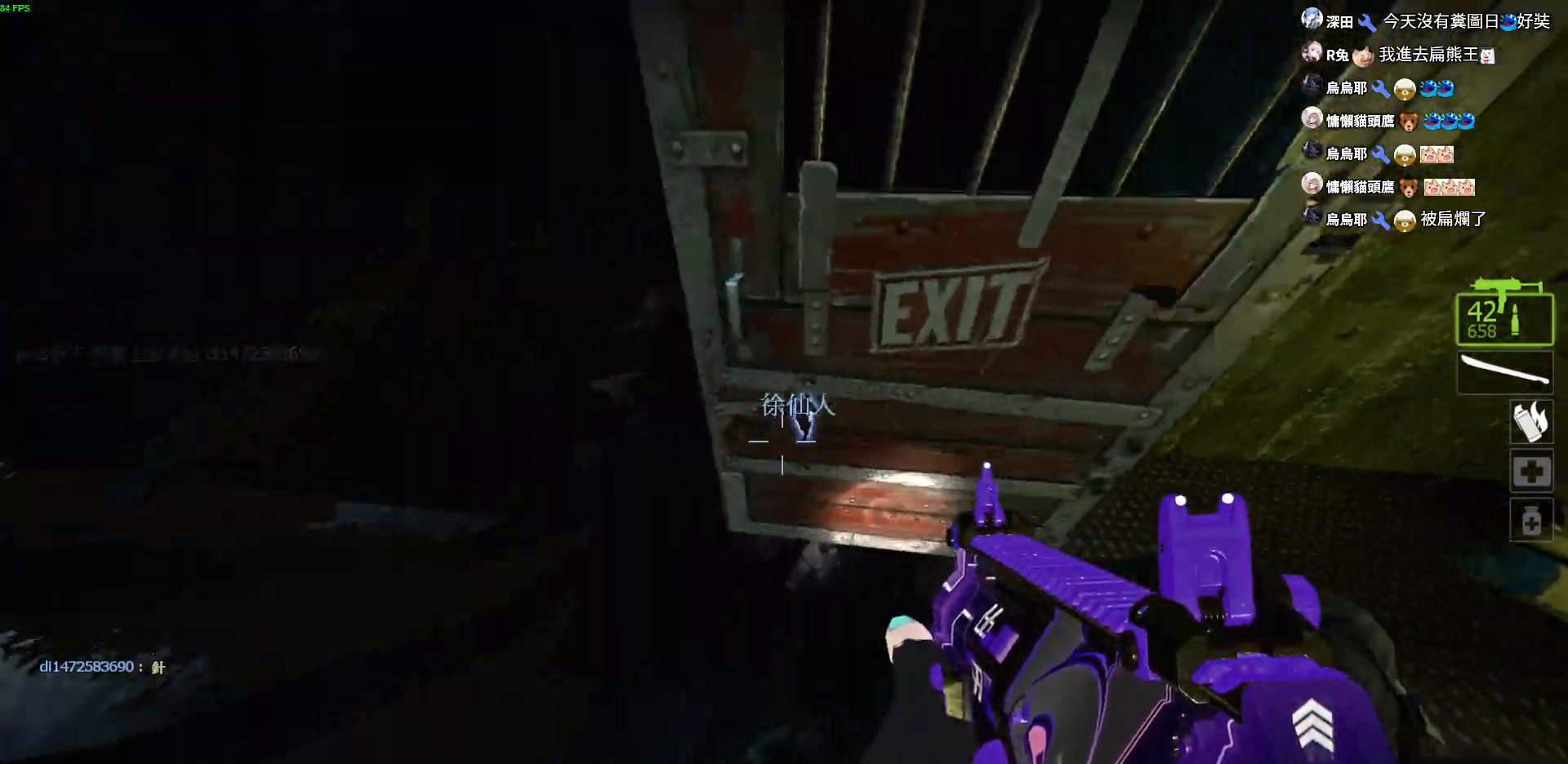
{"keys": ["w"], "events": [[67, "d", "up"], [84, "w", "up"], [217, "d", "down"], [300, "w", "down"], [367, "d", "up"]]}
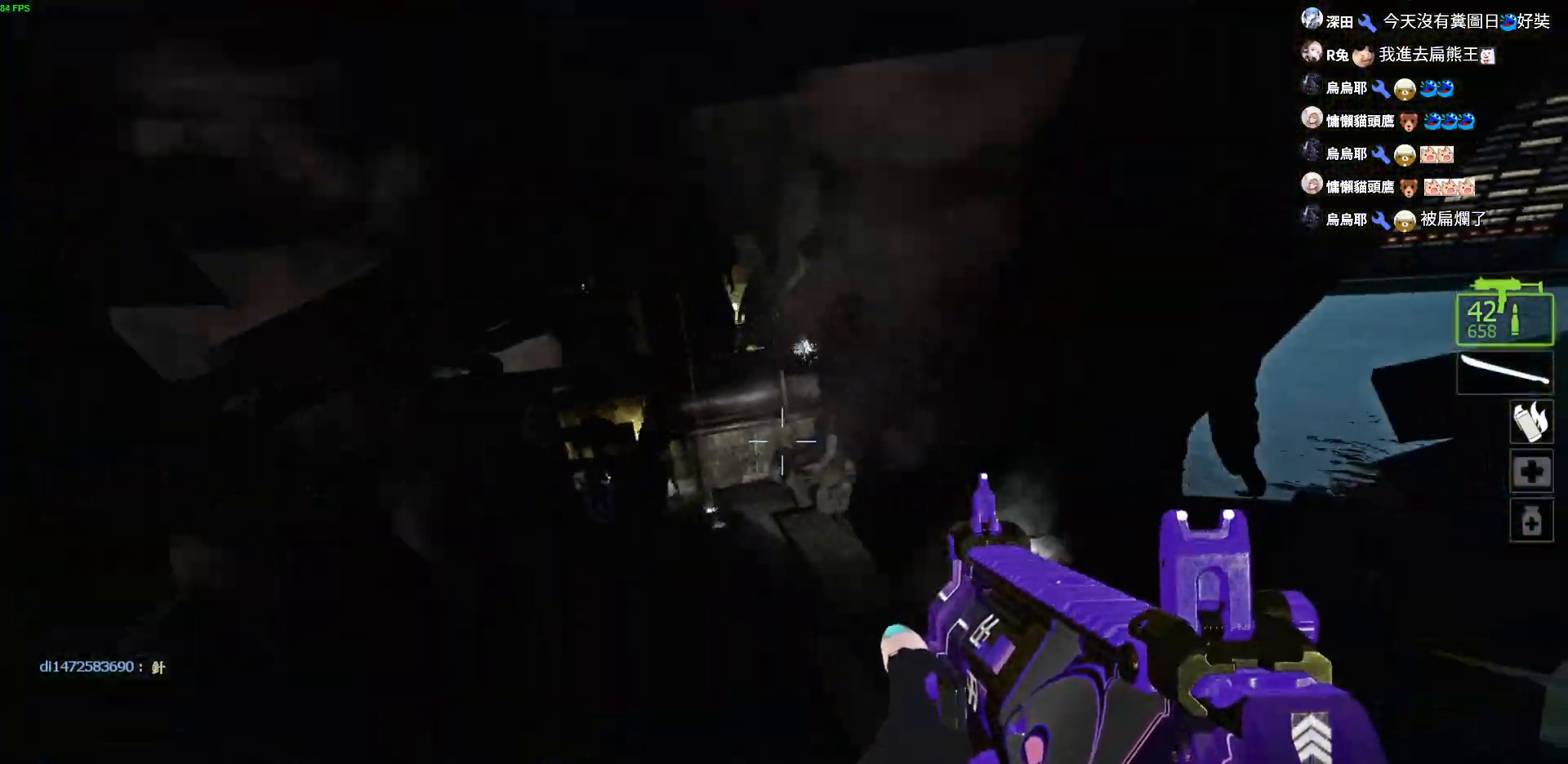
{"keys": ["w"], "events": [[117, "a", "down"], [334, "a", "up"], [384, "d", "down"], [500, "d", "up"]]}
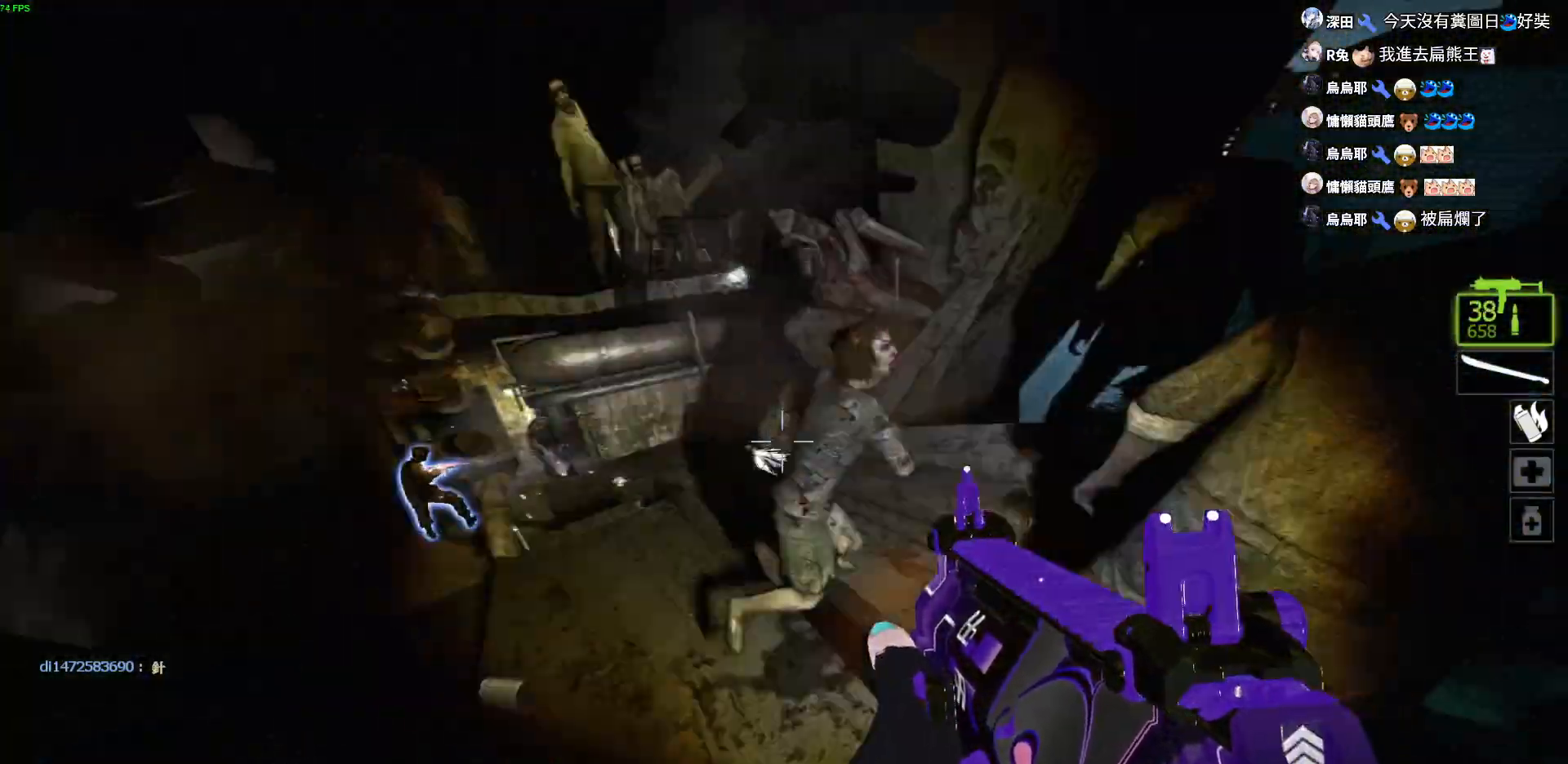
{"keys": ["a"], "events": [[17, "a", "down"], [200, "w", "up"]]}
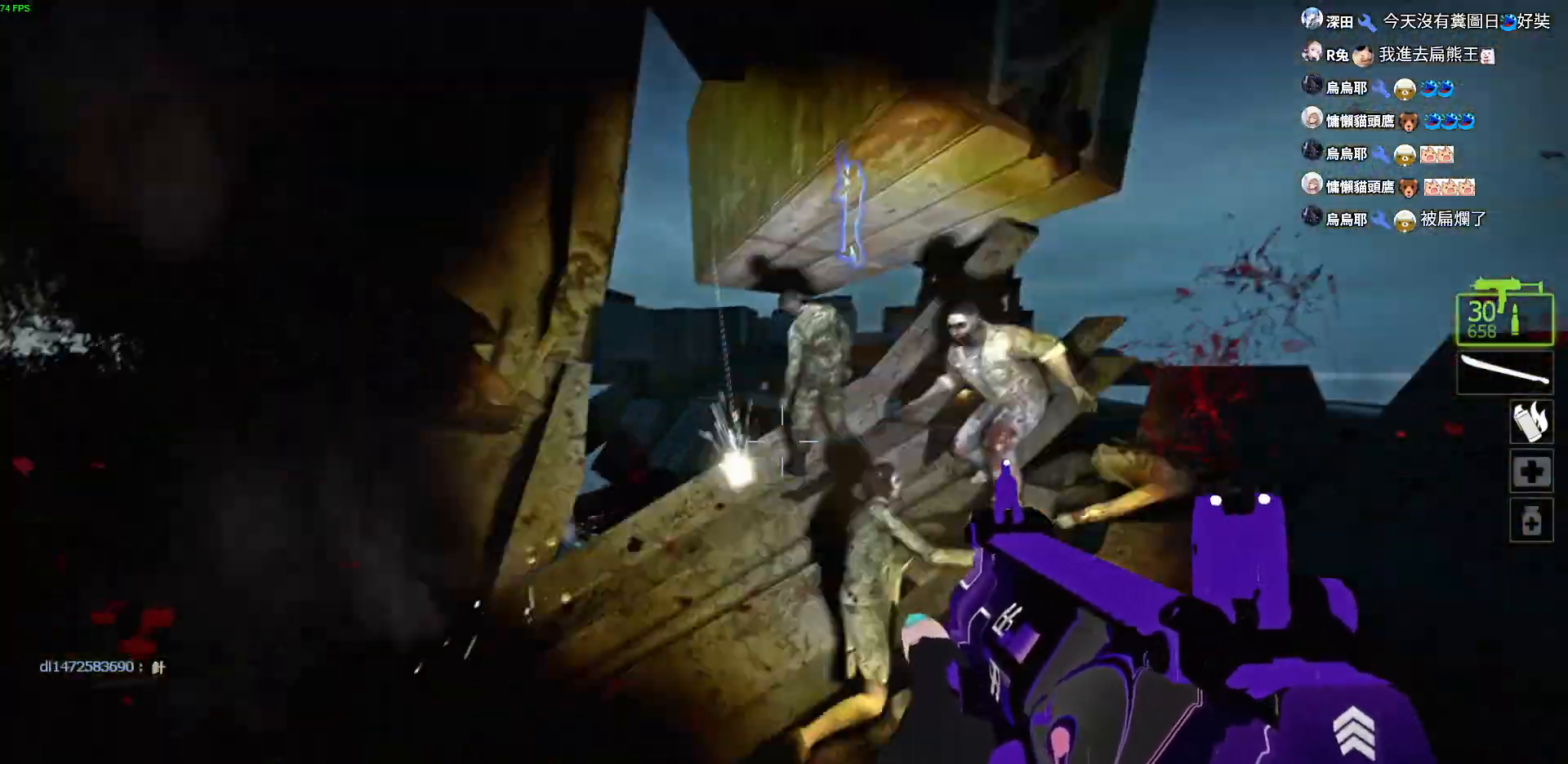
{"keys": ["a", "w"], "events": [[234, "w", "down"]]}
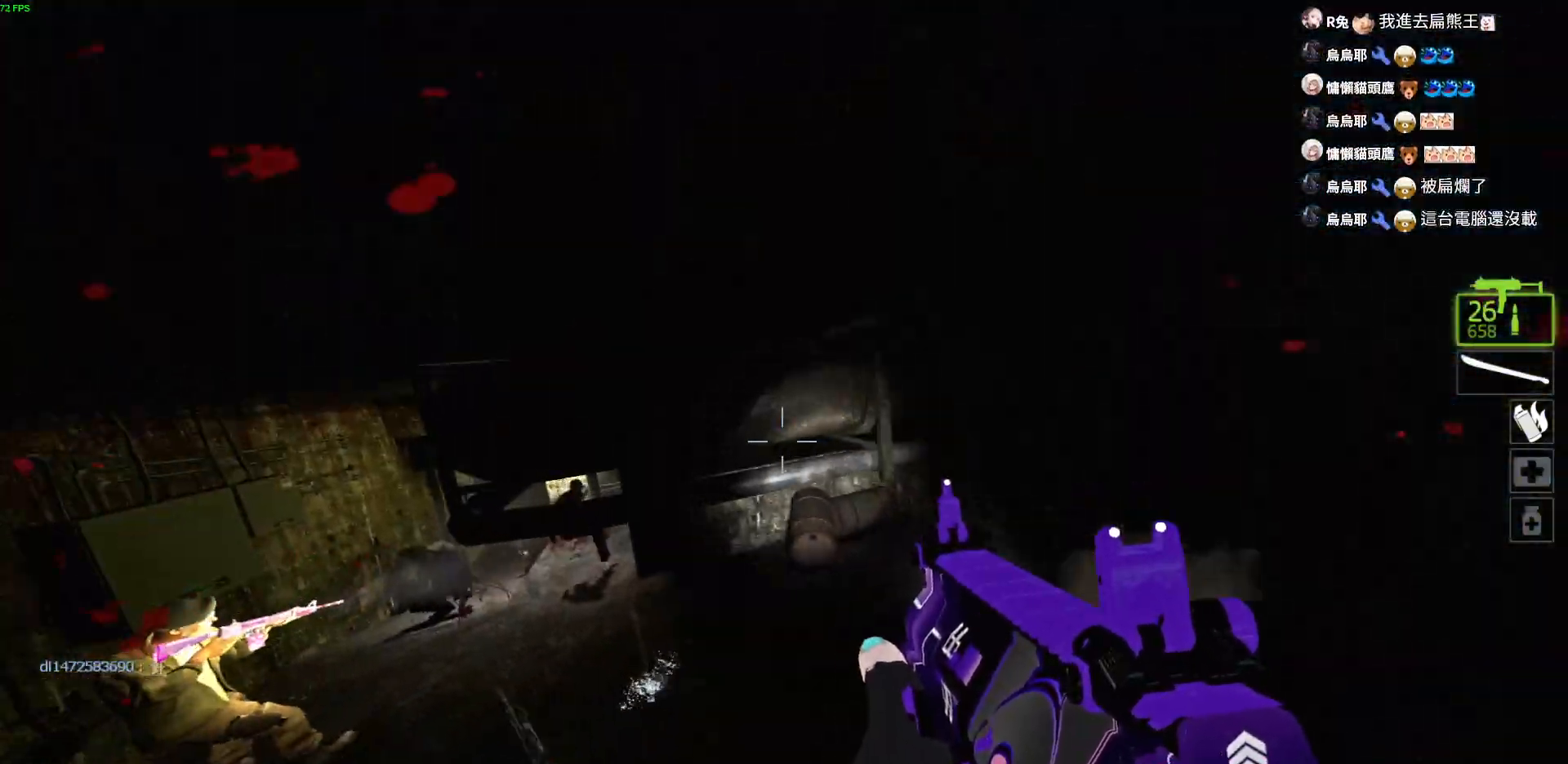
{"keys": ["a", "w"], "events": [[84, "a", "up"], [150, "a", "down"]]}
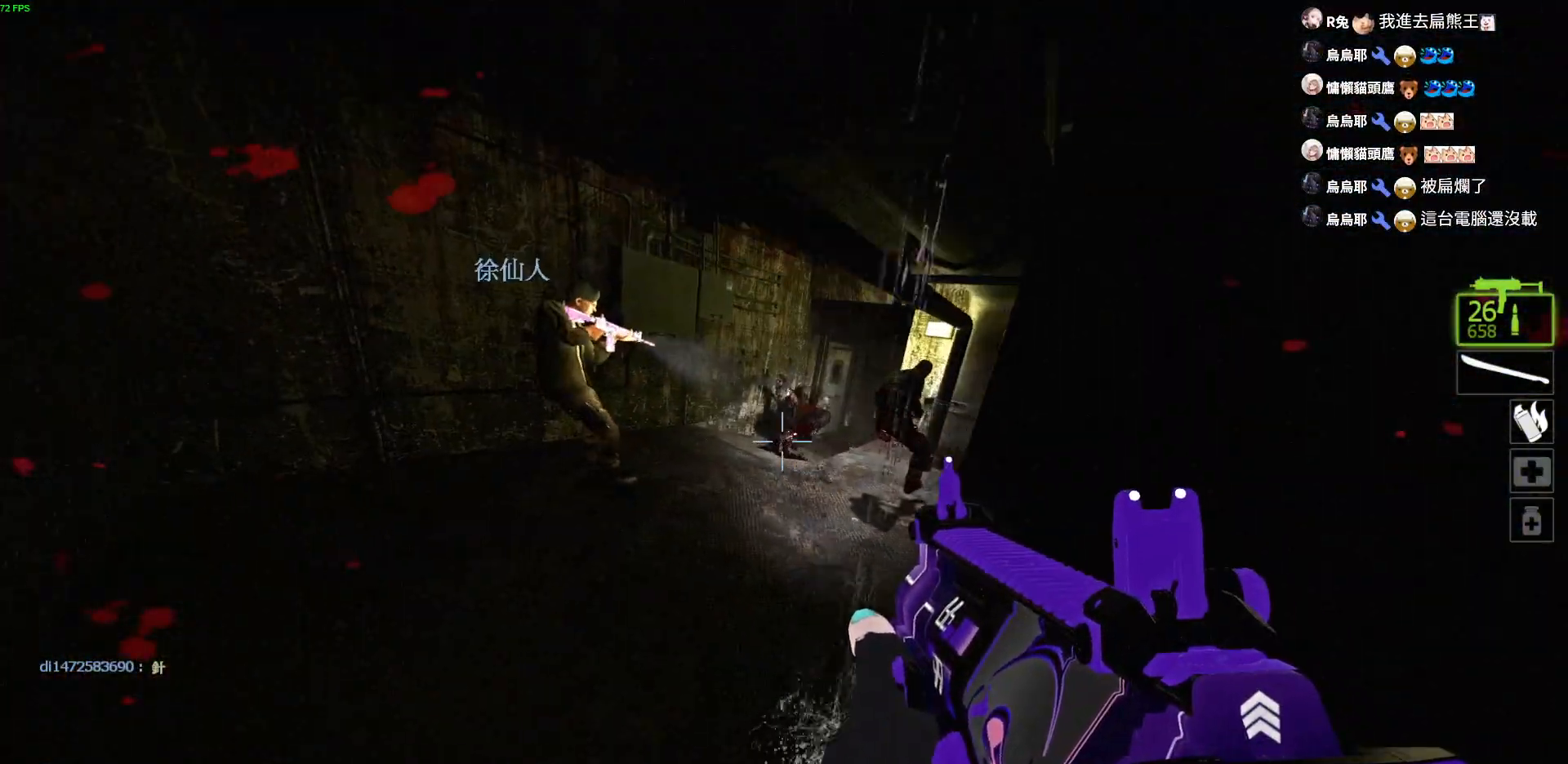
{"keys": ["w"], "events": [[150, "a", "up"]]}
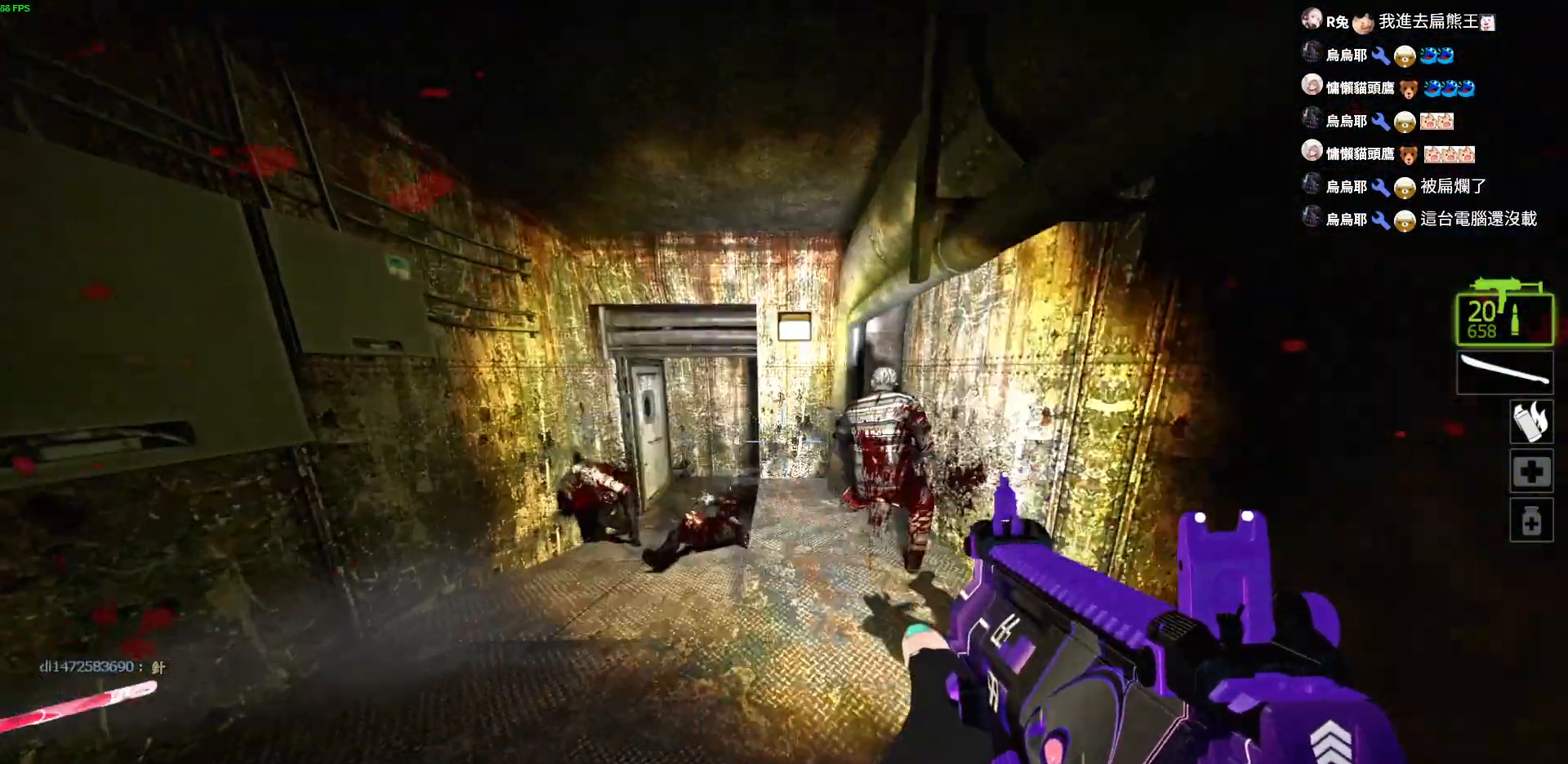
{"keys": ["a"], "events": [[100, "a", "down"], [500, "w", "up"]]}
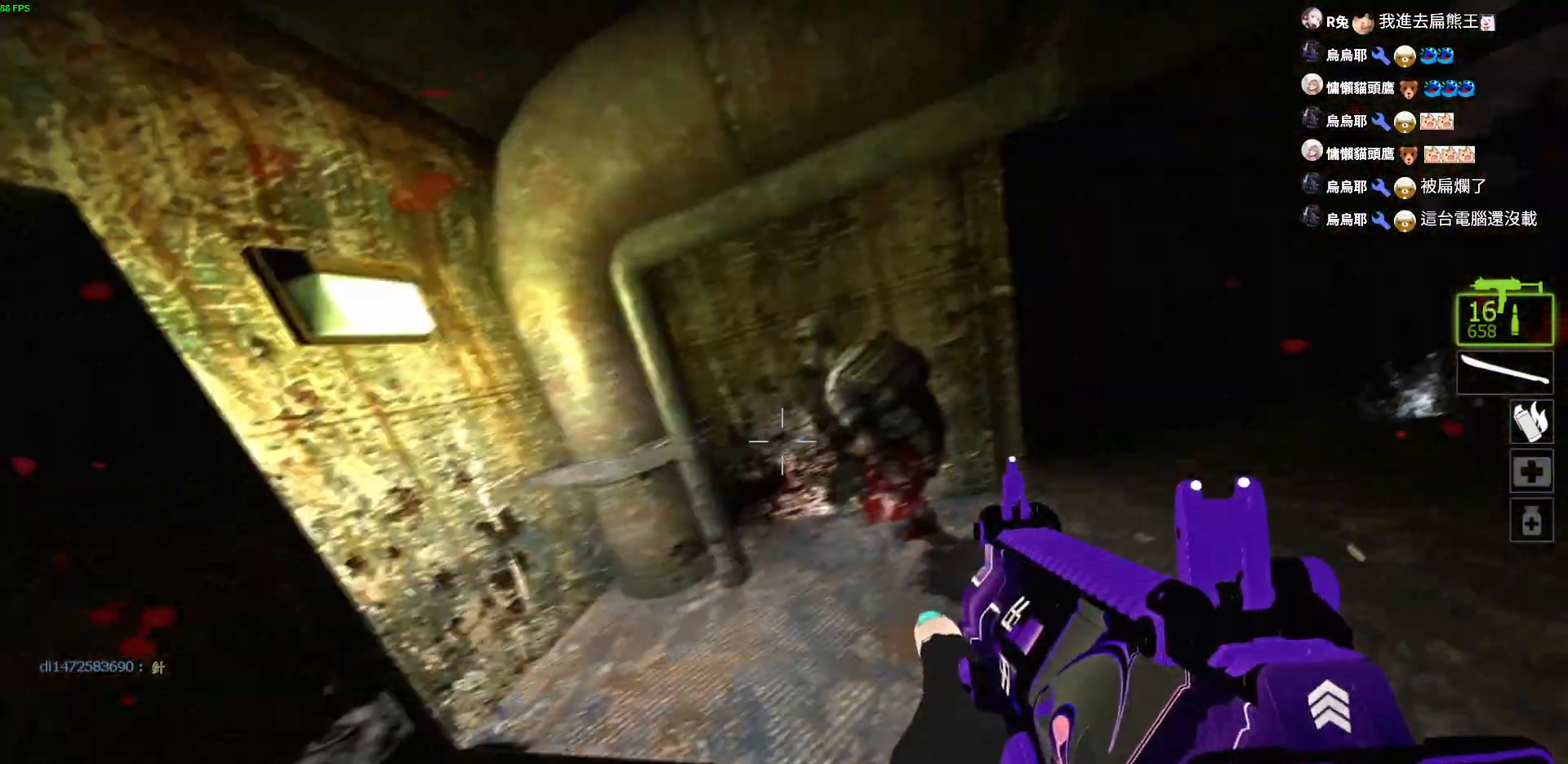
{"keys": ["w"], "events": [[267, "w", "down"], [434, "a", "up"]]}
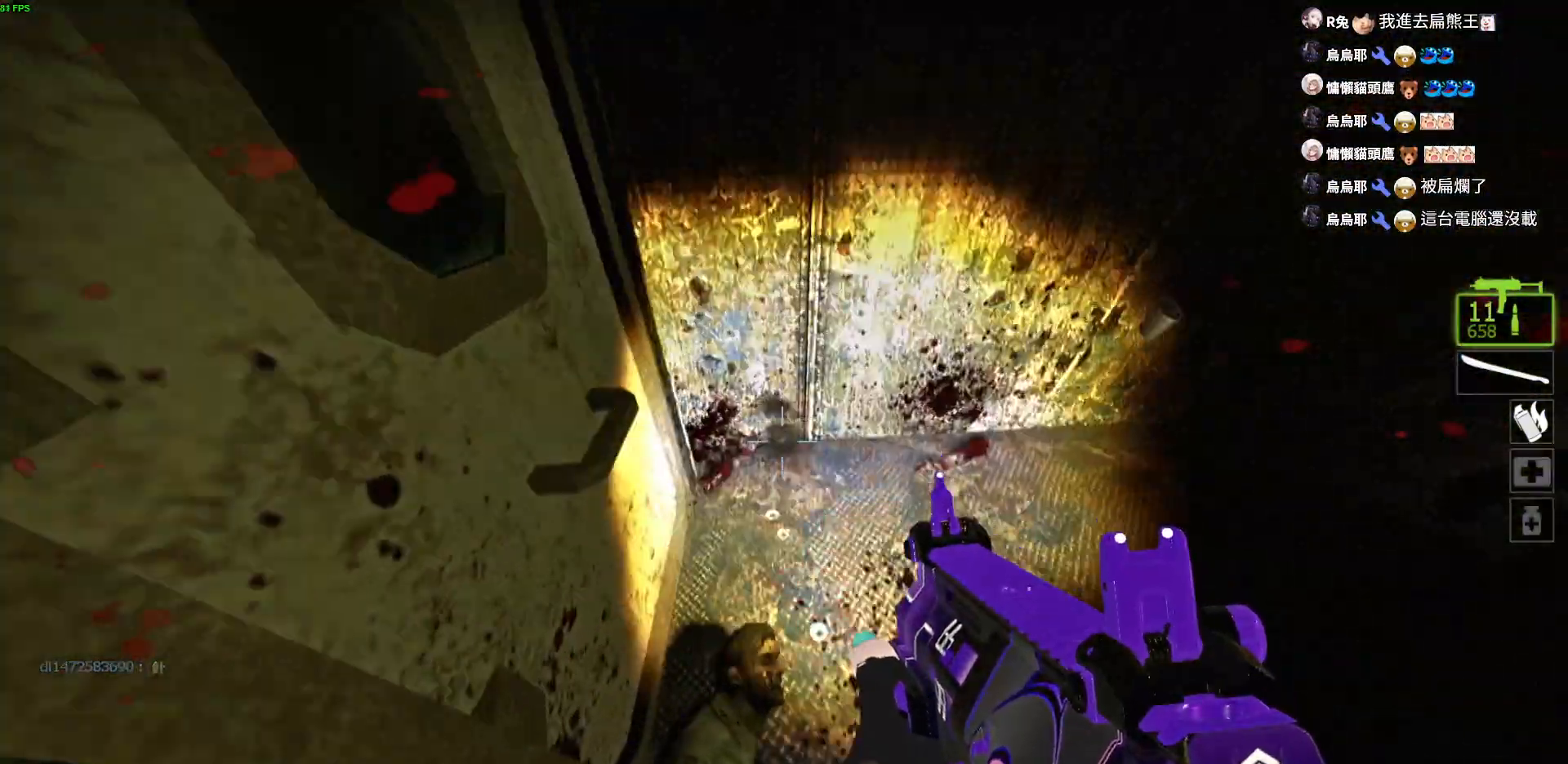
{"keys": ["d", "w"], "events": [[484, "d", "down"]]}
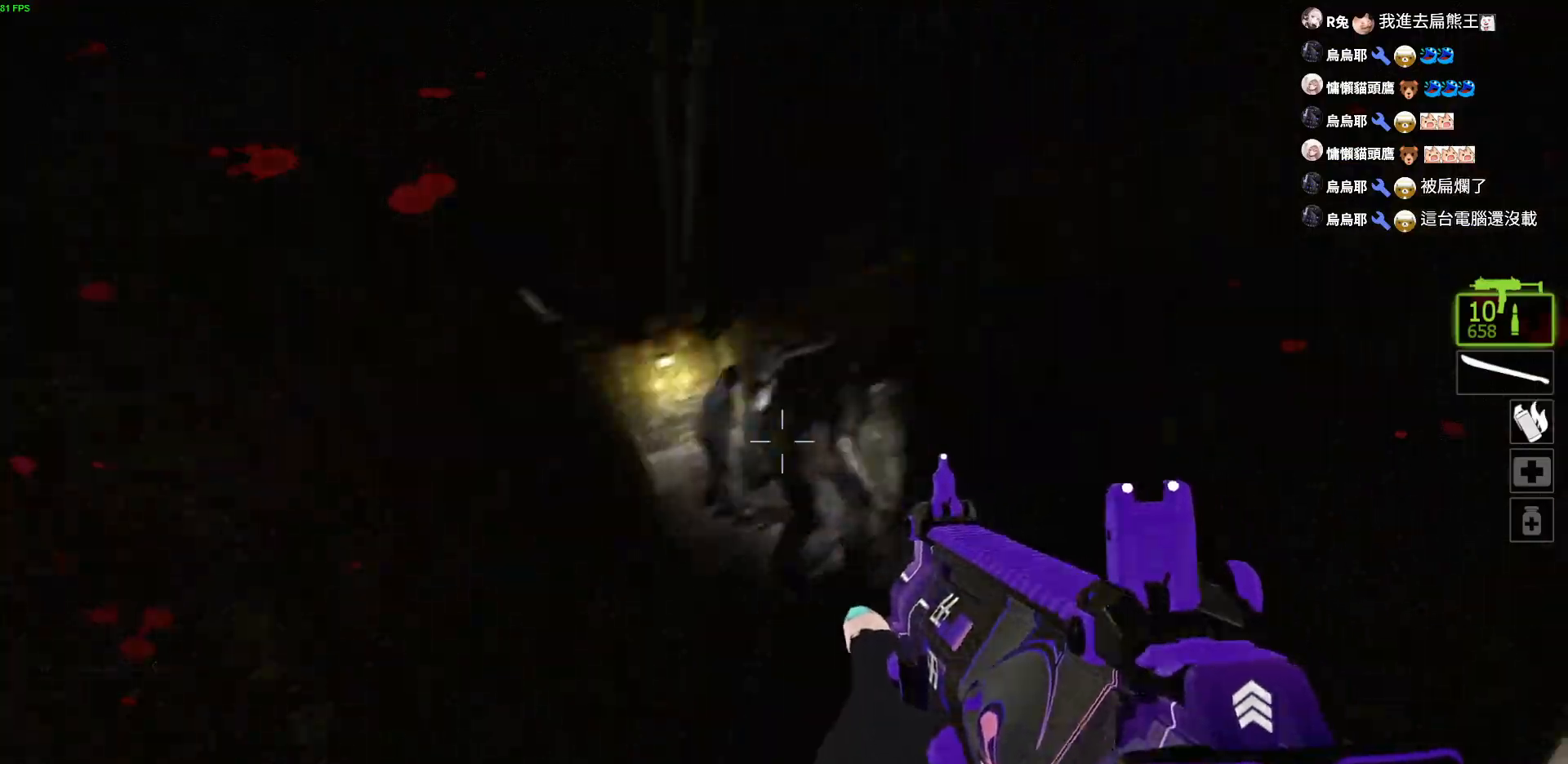
{"keys": ["w"], "events": [[50, "d", "up"]]}
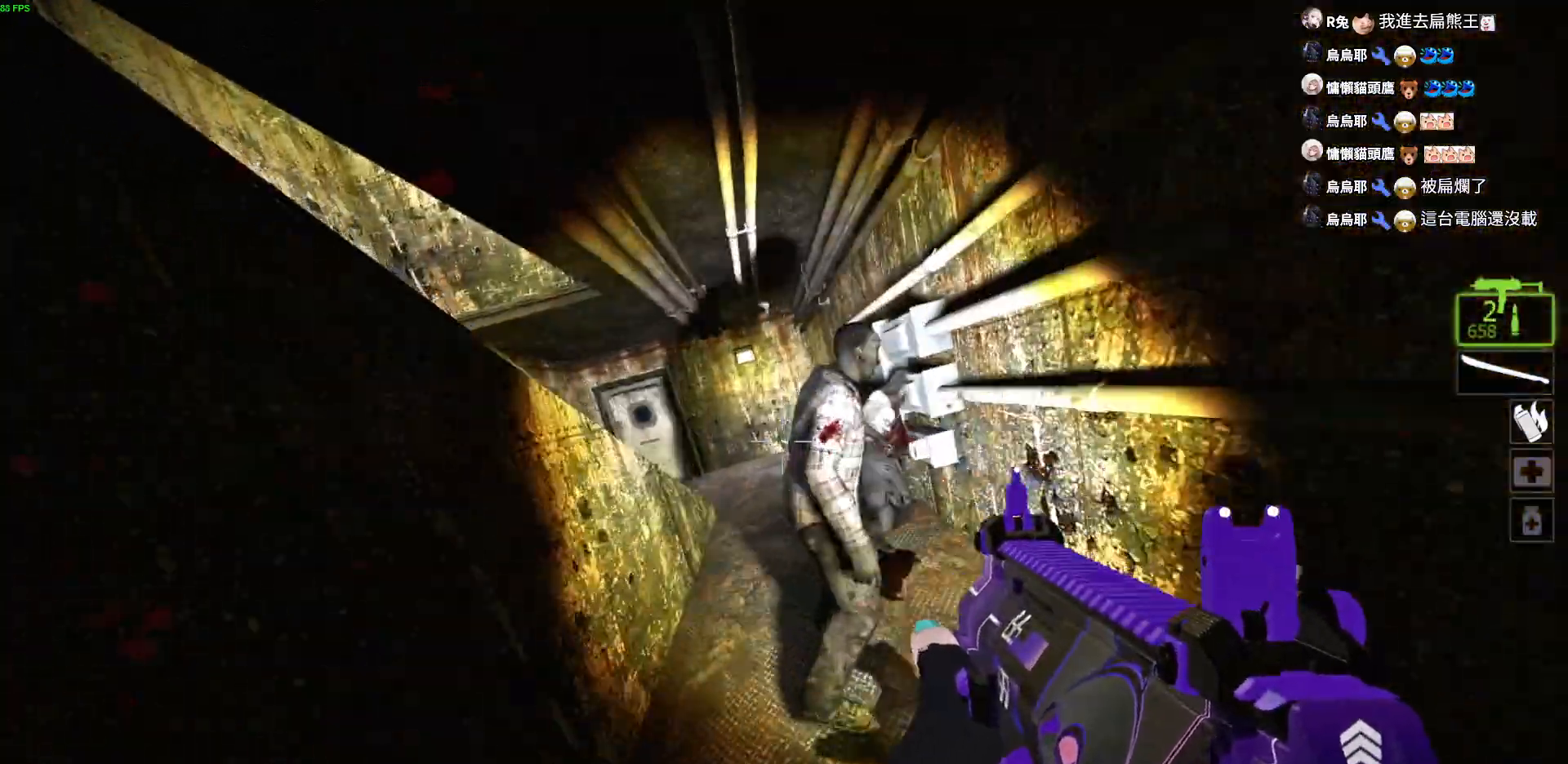
{"keys": ["w"], "events": []}
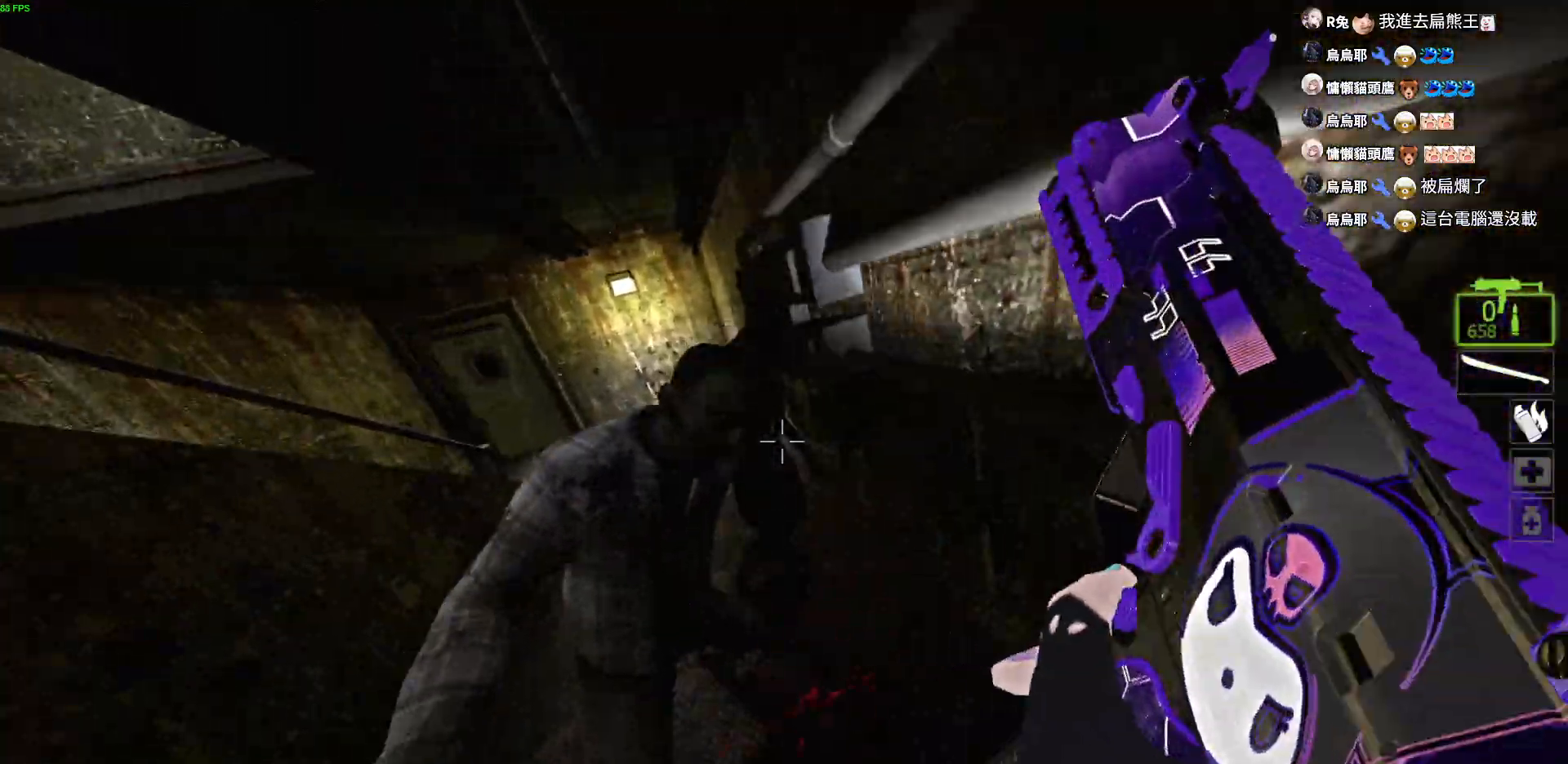
{"keys": ["d", "w"], "events": [[50, "a", "down"], [434, "a", "up"], [484, "d", "down"]]}
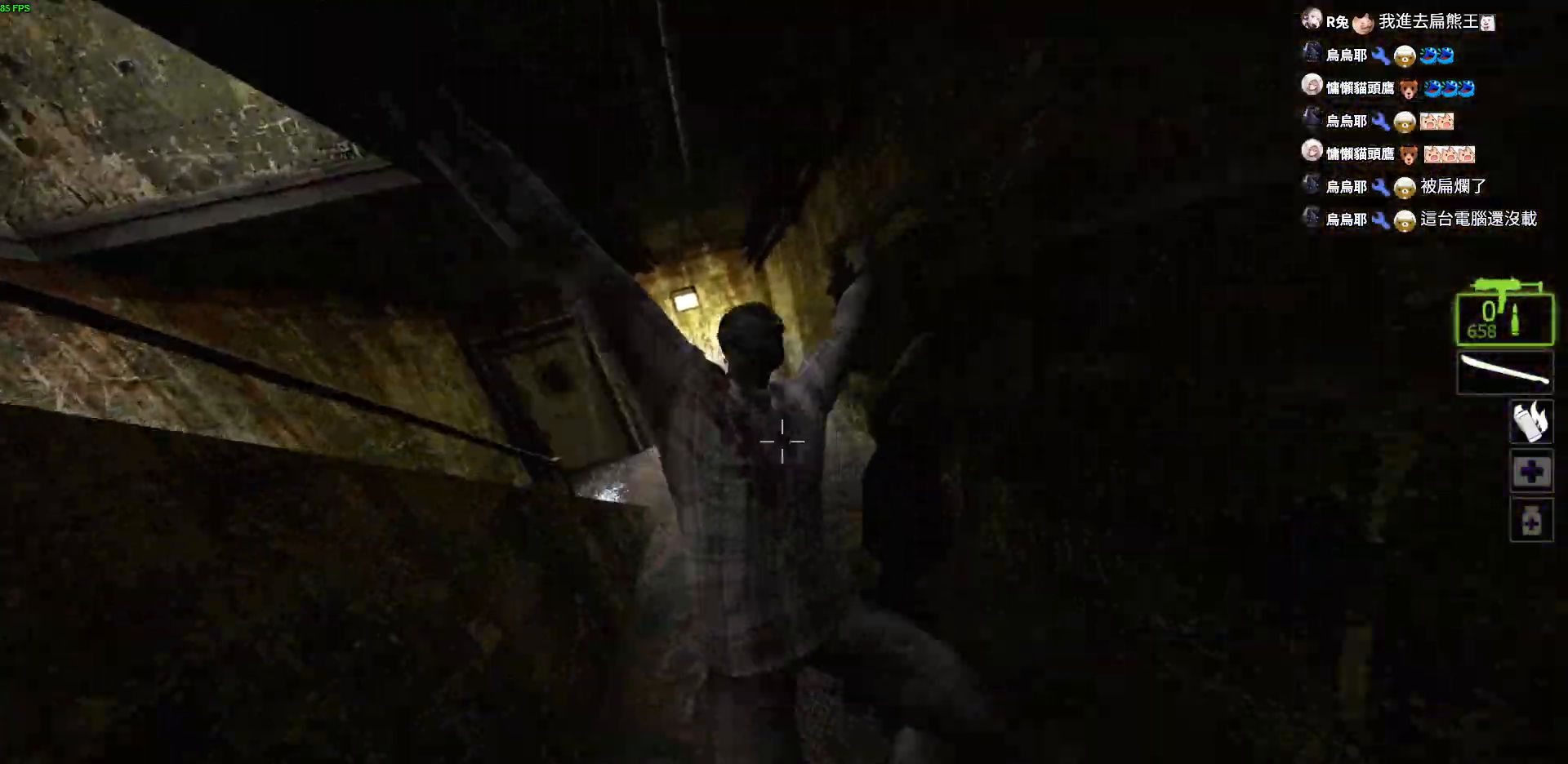
{"keys": ["d", "w"], "events": []}
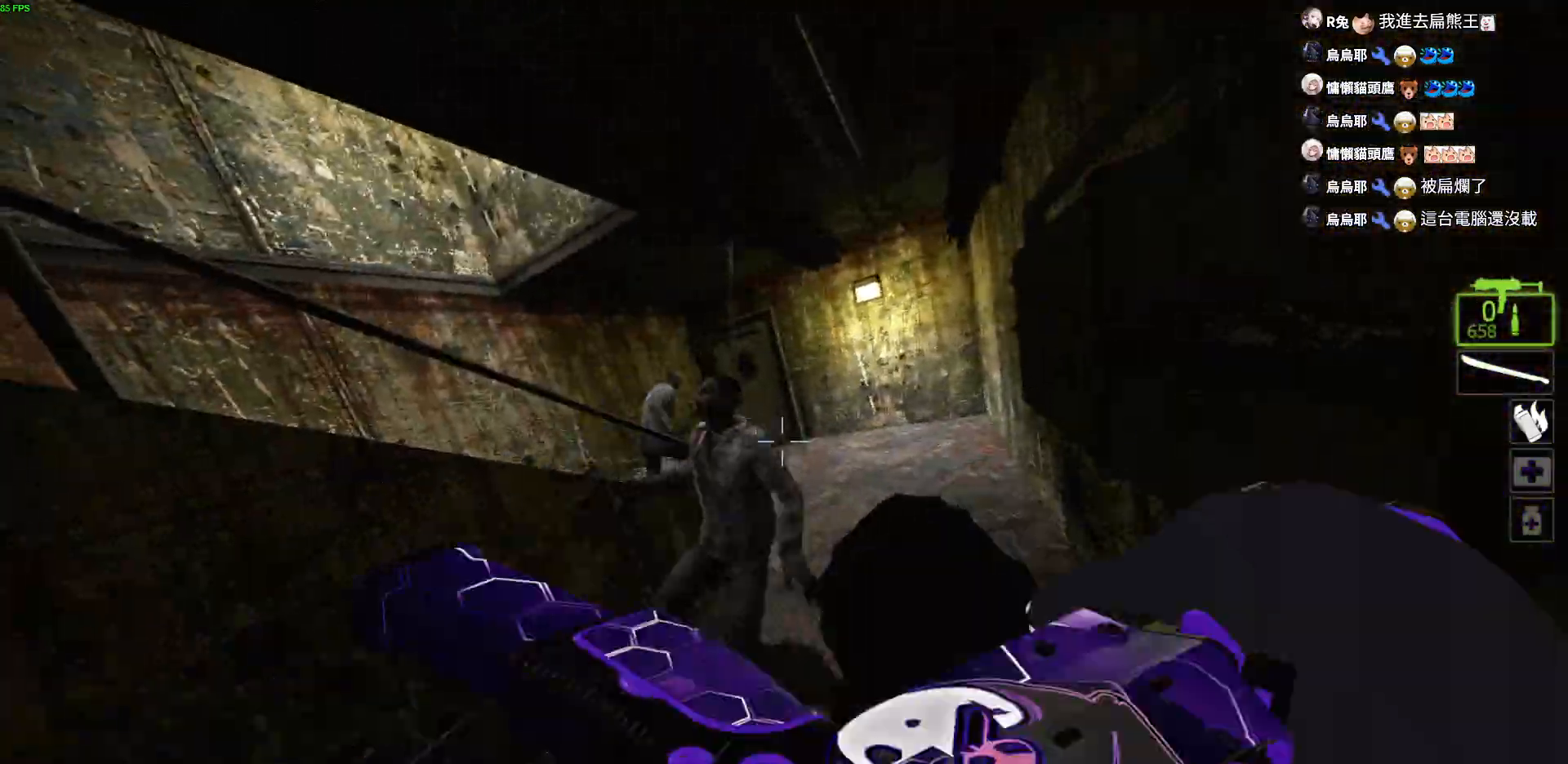
{"keys": ["d", "w"], "events": [[400, "d", "up"], [467, "d", "down"]]}
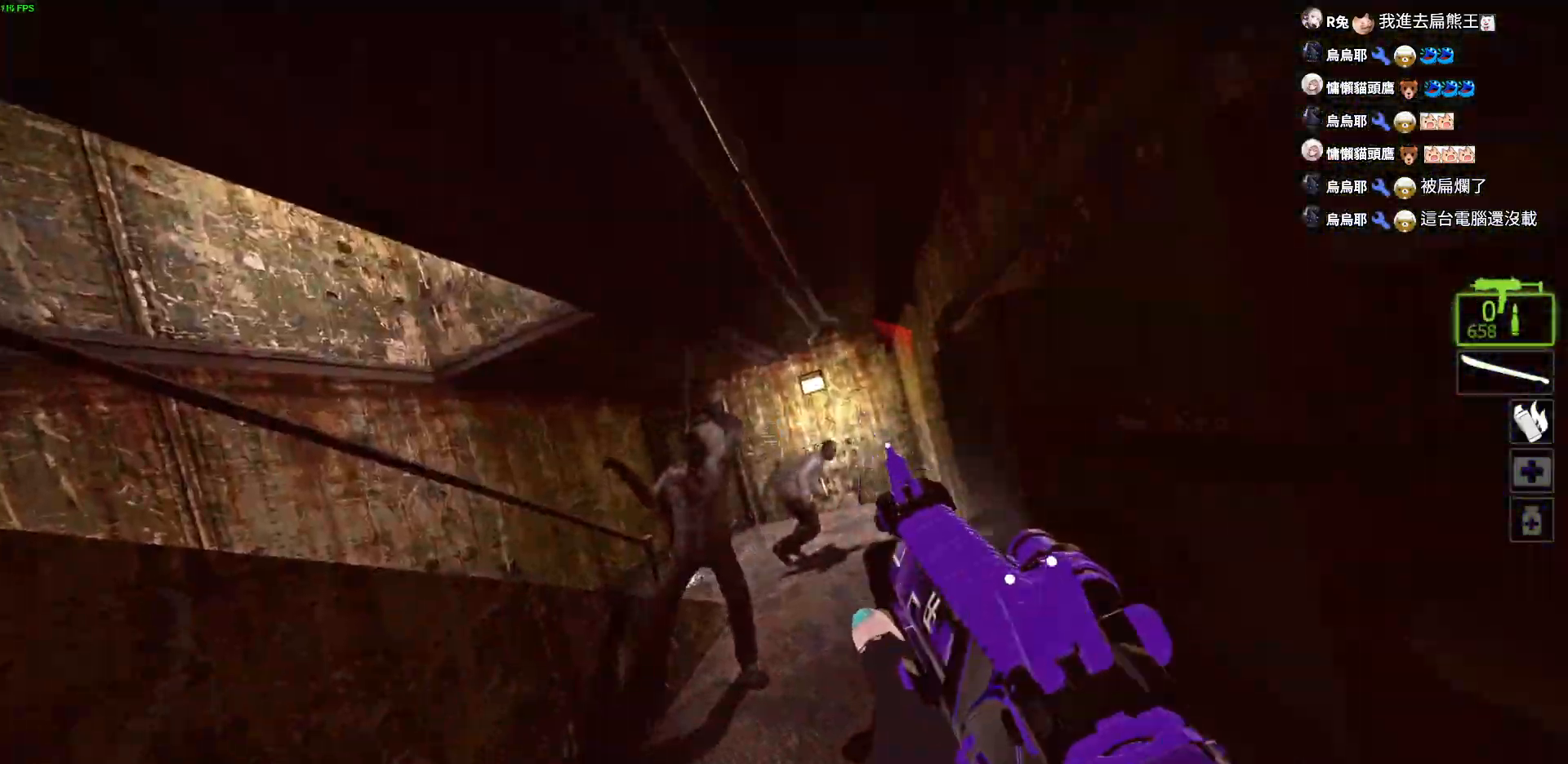
{"keys": ["w"], "events": [[150, "d", "up"]]}
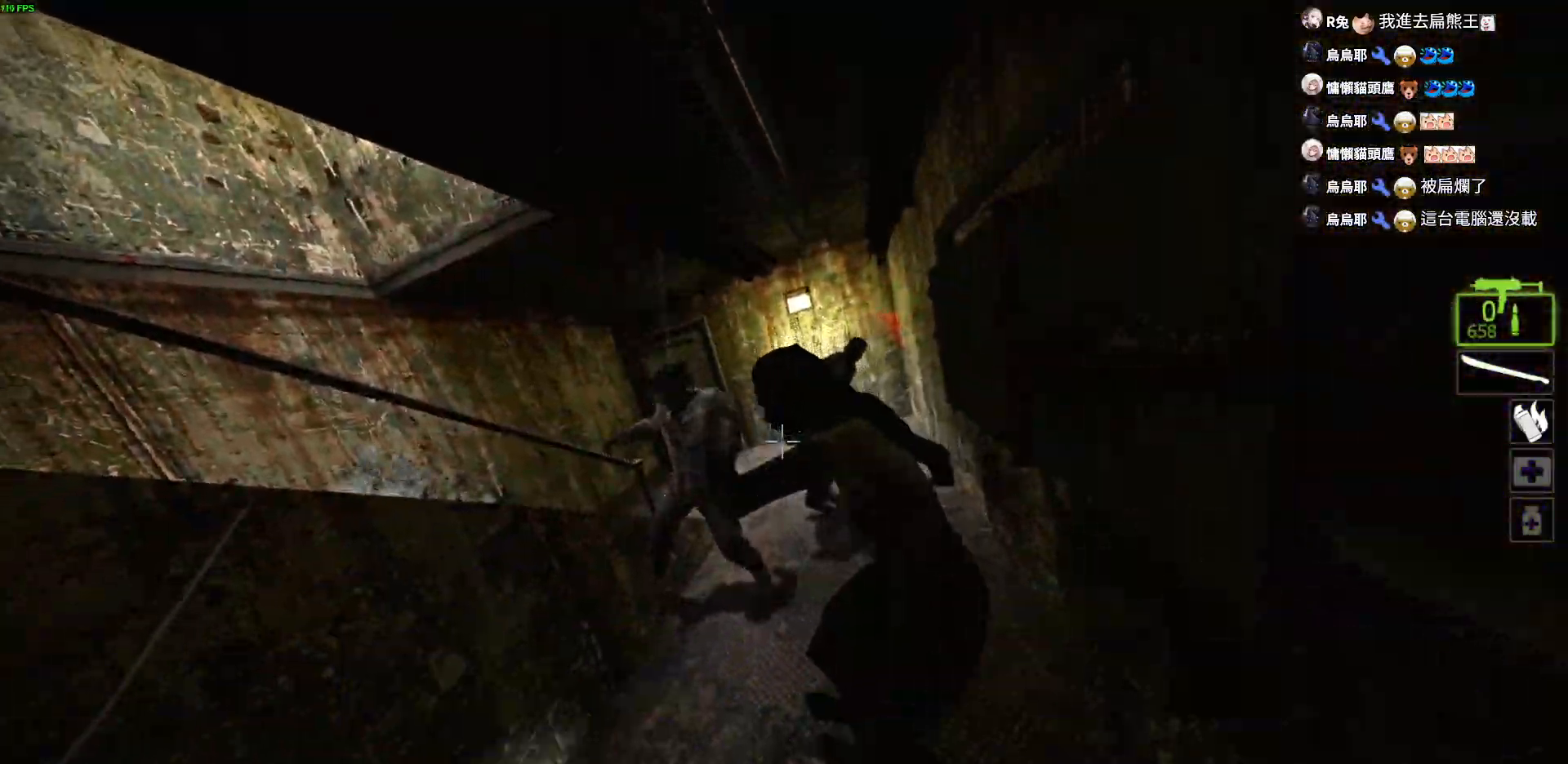
{"keys": ["w"], "events": []}
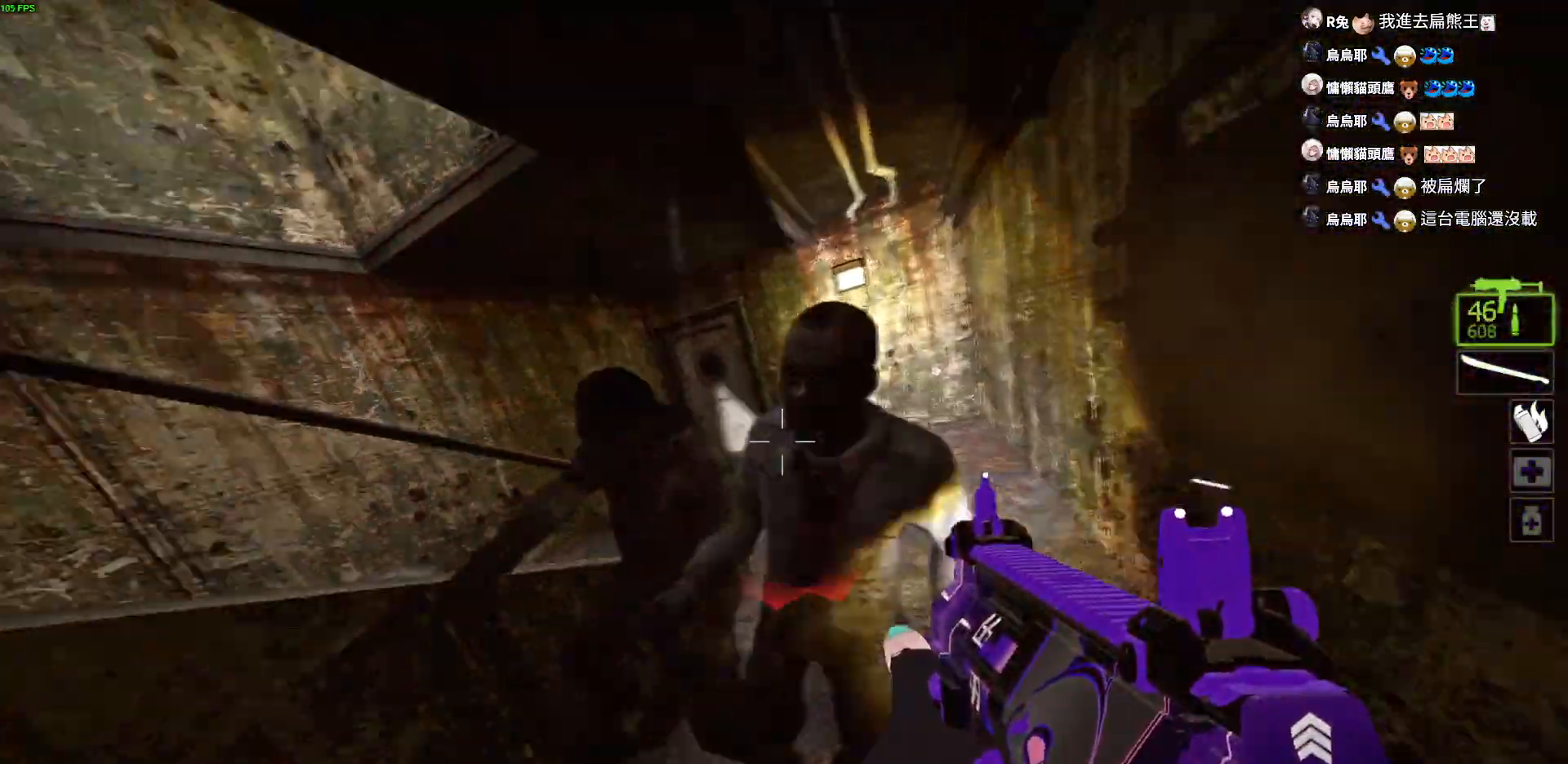
{"keys": ["d", "w"], "events": [[100, "d", "down"]]}
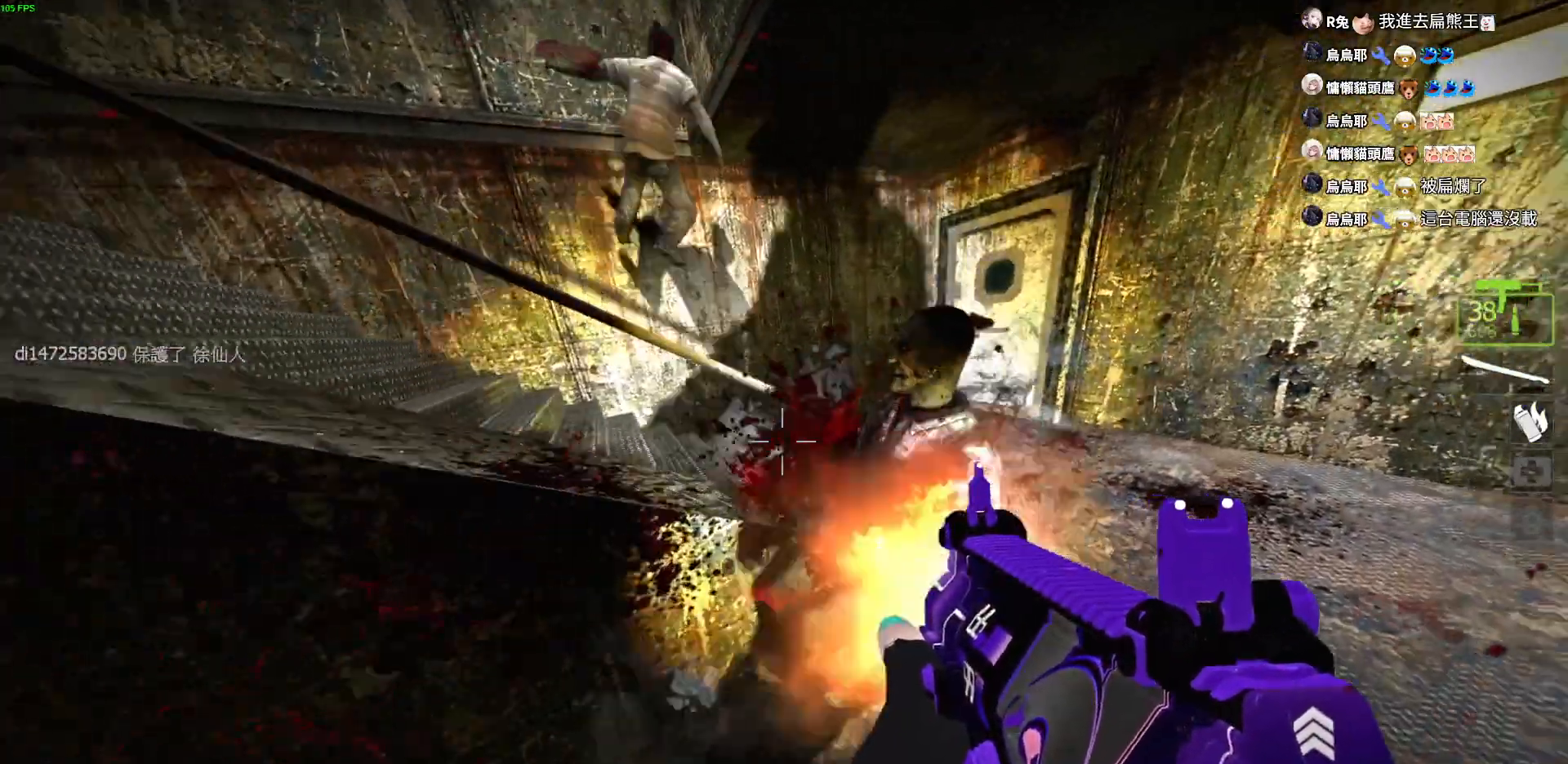
{"keys": ["d", "w"], "events": []}
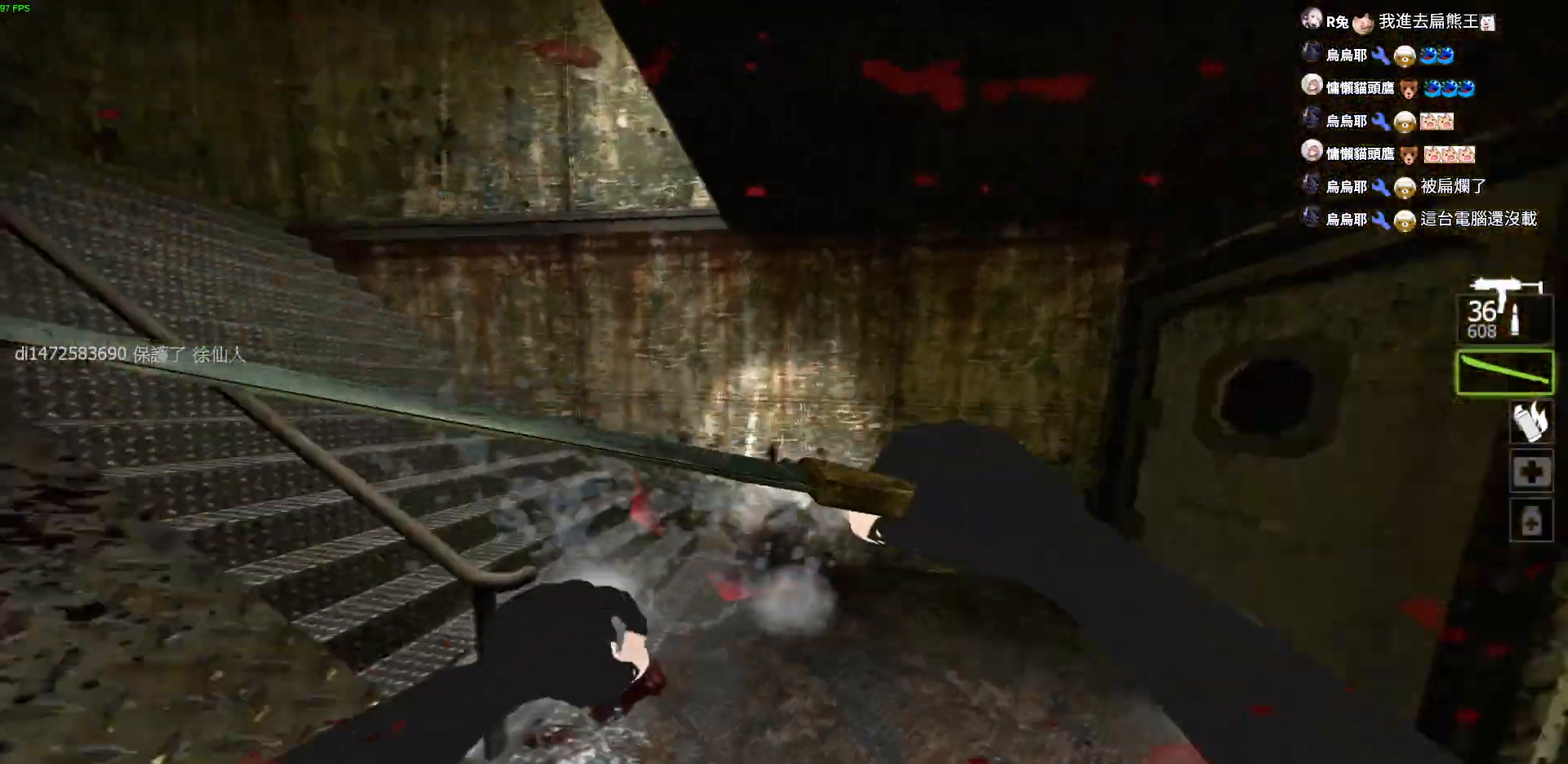
{"keys": ["a"], "events": [[134, "d", "up"], [184, "a", "down"], [467, "w", "up"]]}
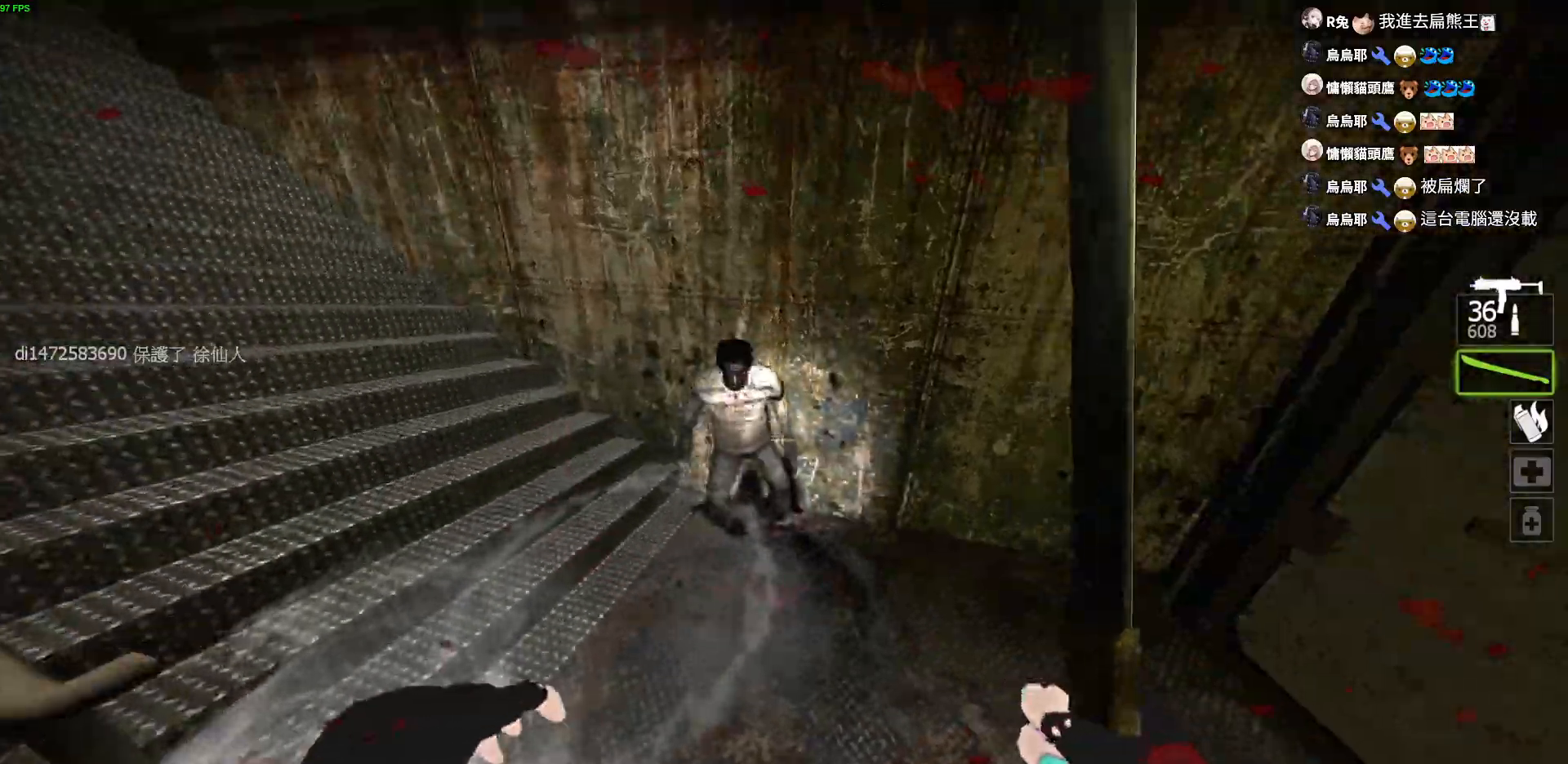
{"keys": ["w"], "events": [[50, "w", "down"], [184, "a", "up"]]}
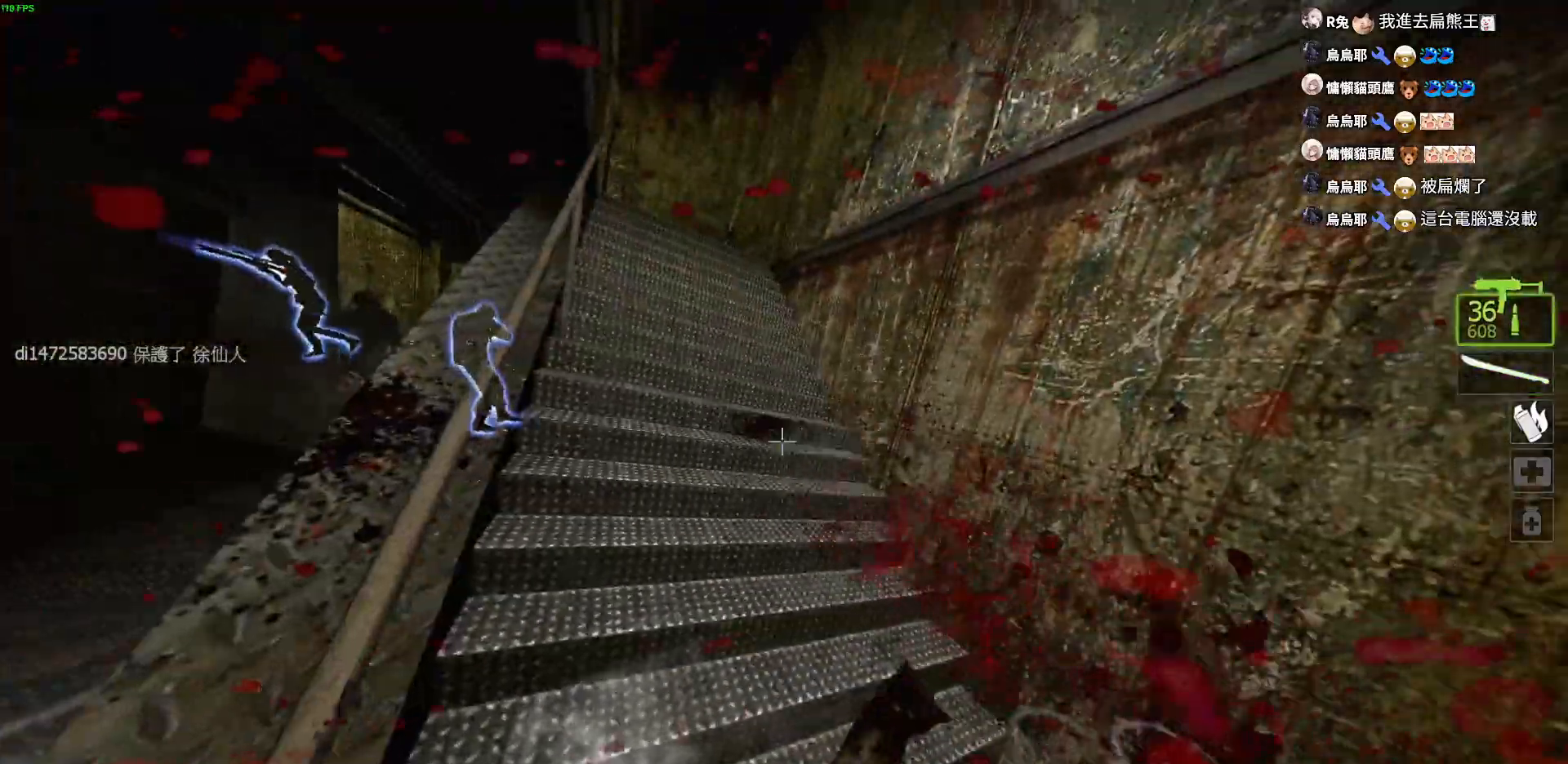
{"keys": ["d", "w"], "events": [[200, "d", "down"]]}
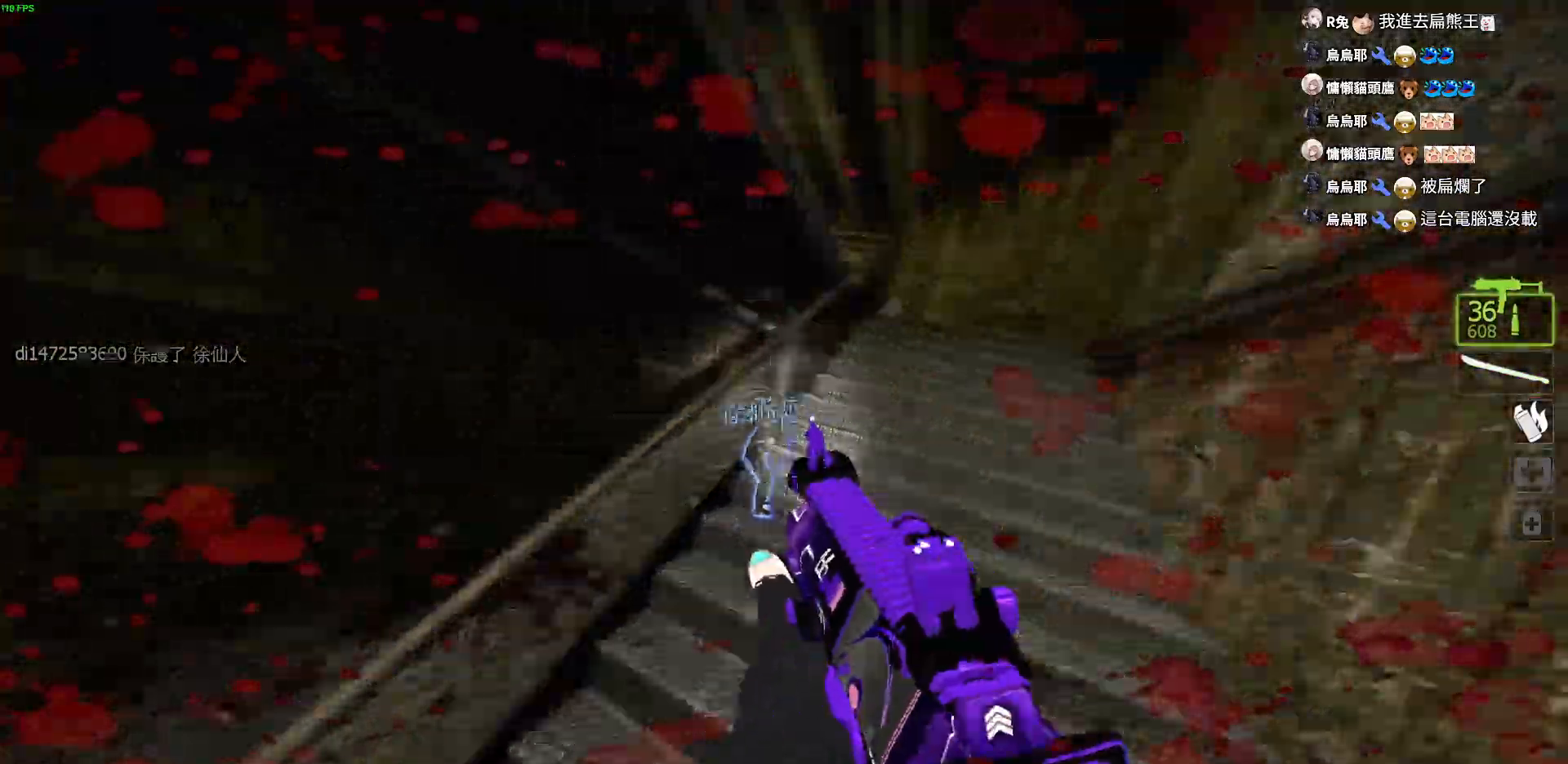
{"keys": ["d", "s"], "events": [[50, "w", "up"], [167, "s", "down"], [267, "d", "up"], [300, "d", "down"]]}
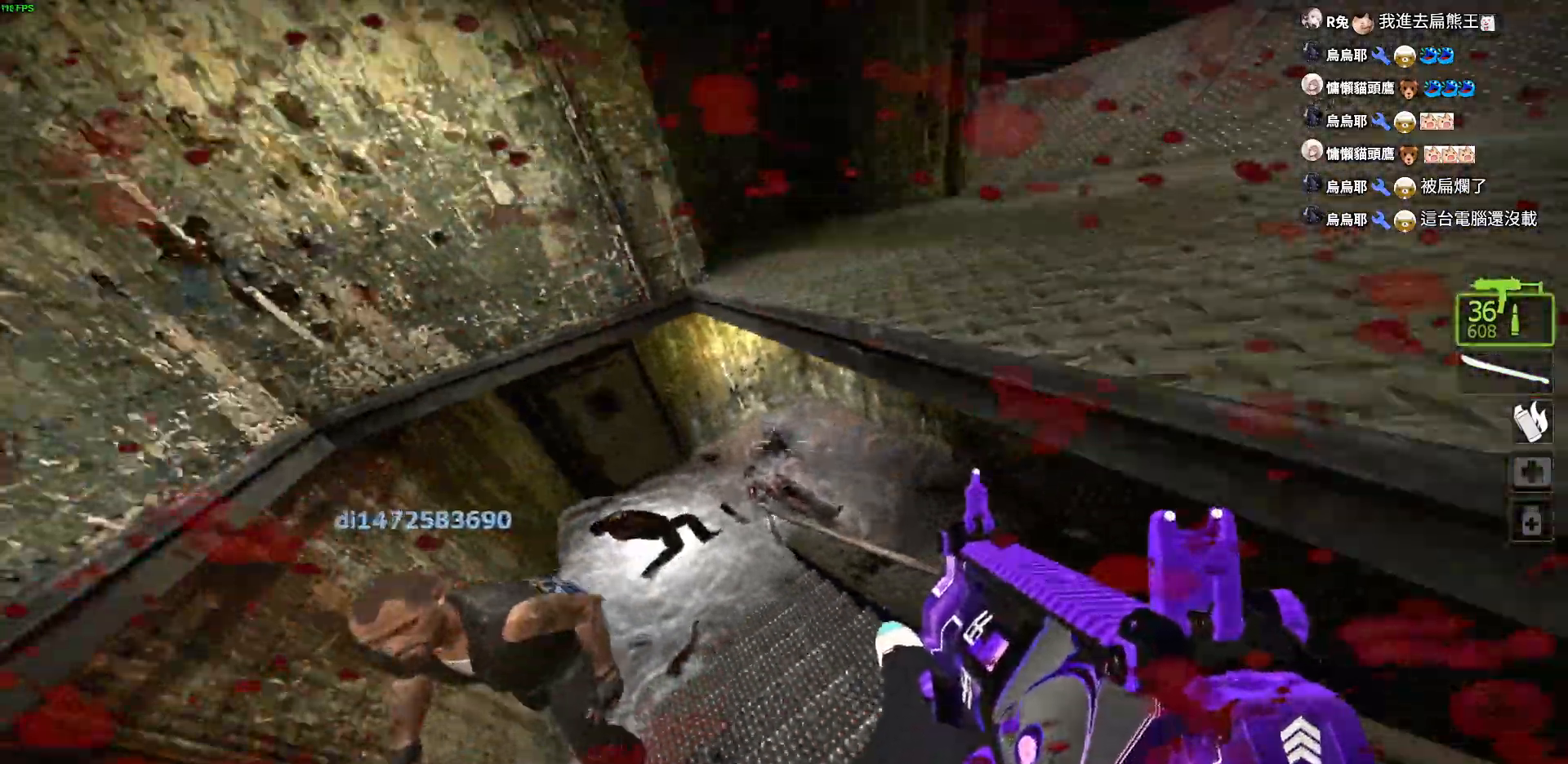
{"keys": ["w"], "events": [[17, "s", "up"], [117, "w", "down"], [167, "d", "up"], [284, "r", "down"], [367, "r", "up"]]}
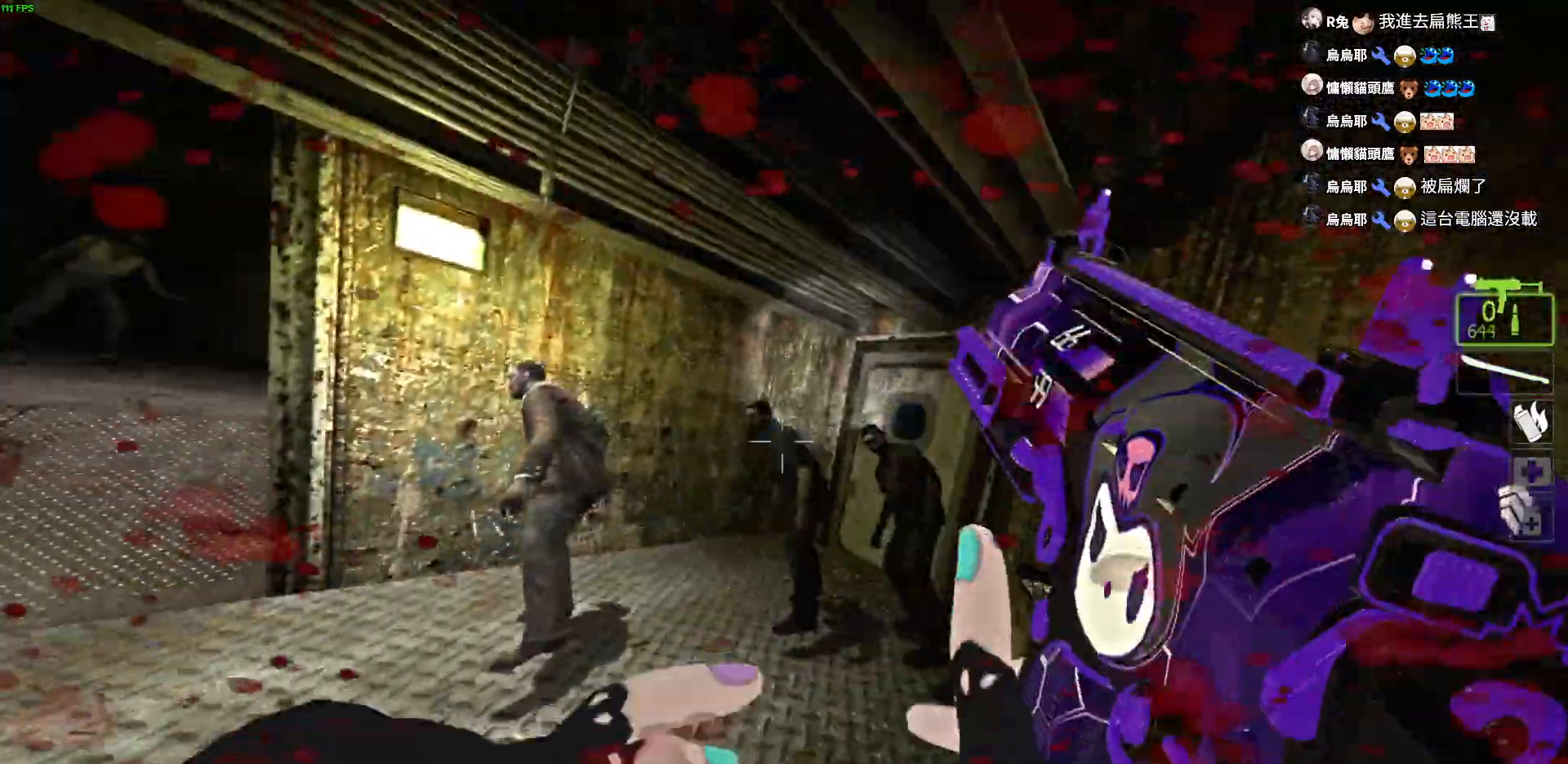
{"keys": ["a", "w"], "events": [[100, "a", "down"]]}